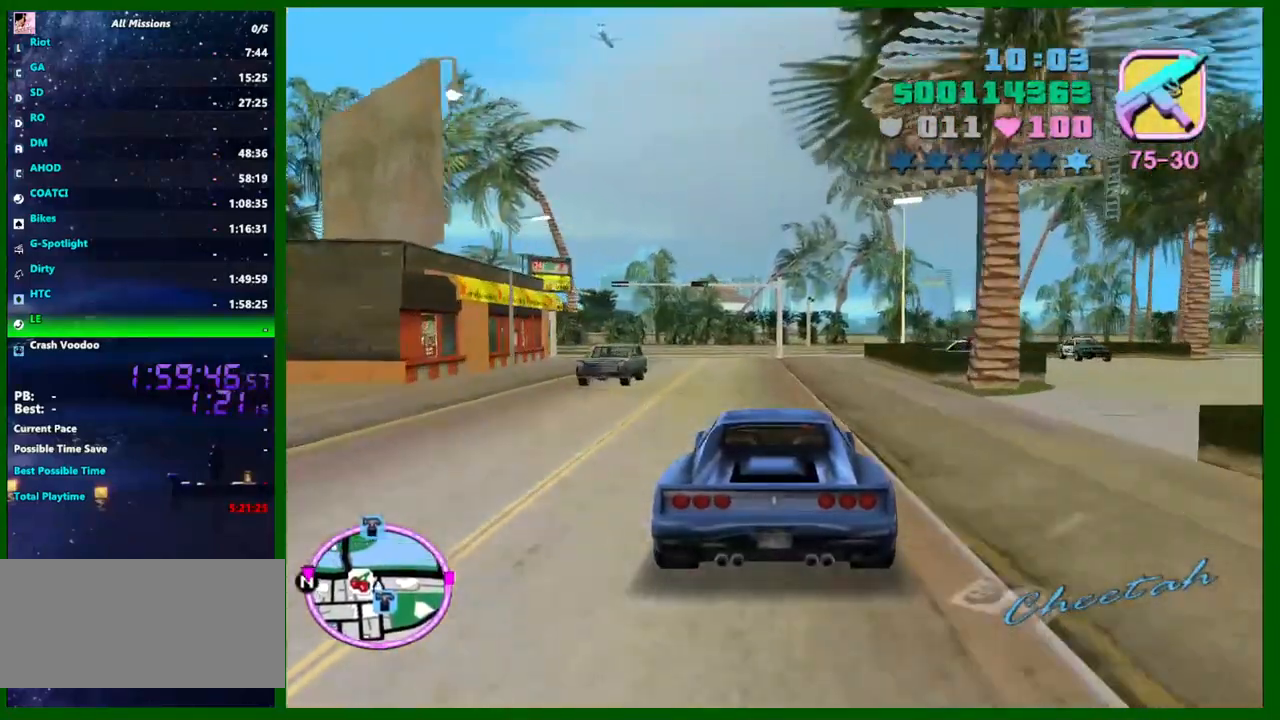
Gameplay with keyboard and mouse; each line is a JSON object with the keys and mouse buttons held at the frame after it. "events" lists presses ("down") and releases ("up") of "1", "2", "3", "4", "5", "a", "c", "caps_lock", "ctrl", "d", "down", "e", "escape", "f", "f1", "f2", "f3", "g", "h", "left", "q", "right", "s", "shift", "space", "tab", "up", "v", "w", "x", "y", "z", "mouse_left", "mouse_middle", "mouse_right", "mouse_wheel_up" and "mouse_wheel_down" between this image and that frame as [ms after this image, input, new state], when the widget could be followed in between. "mouse_left", "mouse_middle", "mouse_right", "mouse_wheel_up", "mouse_wheel_down" = the "left", "middle", "right", "wheel_up", "wheel_down" buttons of the "mouse" list. No other keys are recorded. Not read: mouse_move.
{"keys": ["a", "w"], "mouse": [], "events": [[416, "a", "down"]]}
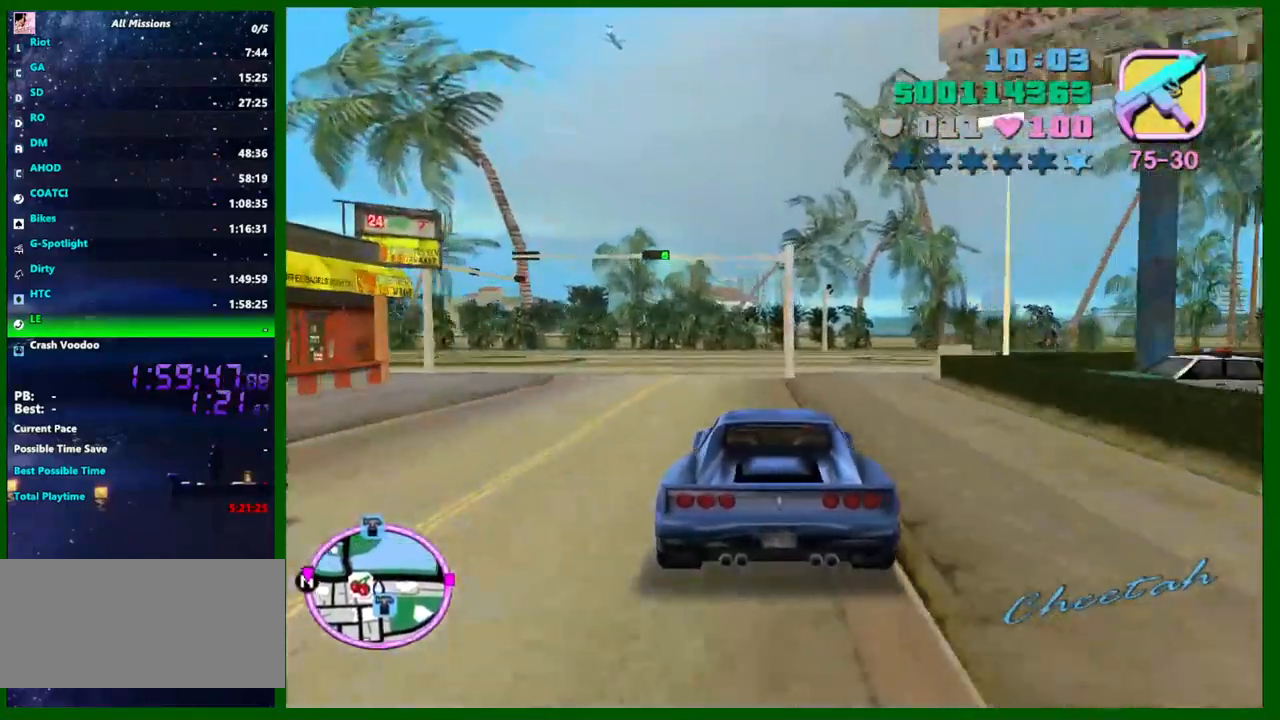
{"keys": ["a", "w"], "mouse": [], "events": [[16, "a", "up"], [116, "a", "down"]]}
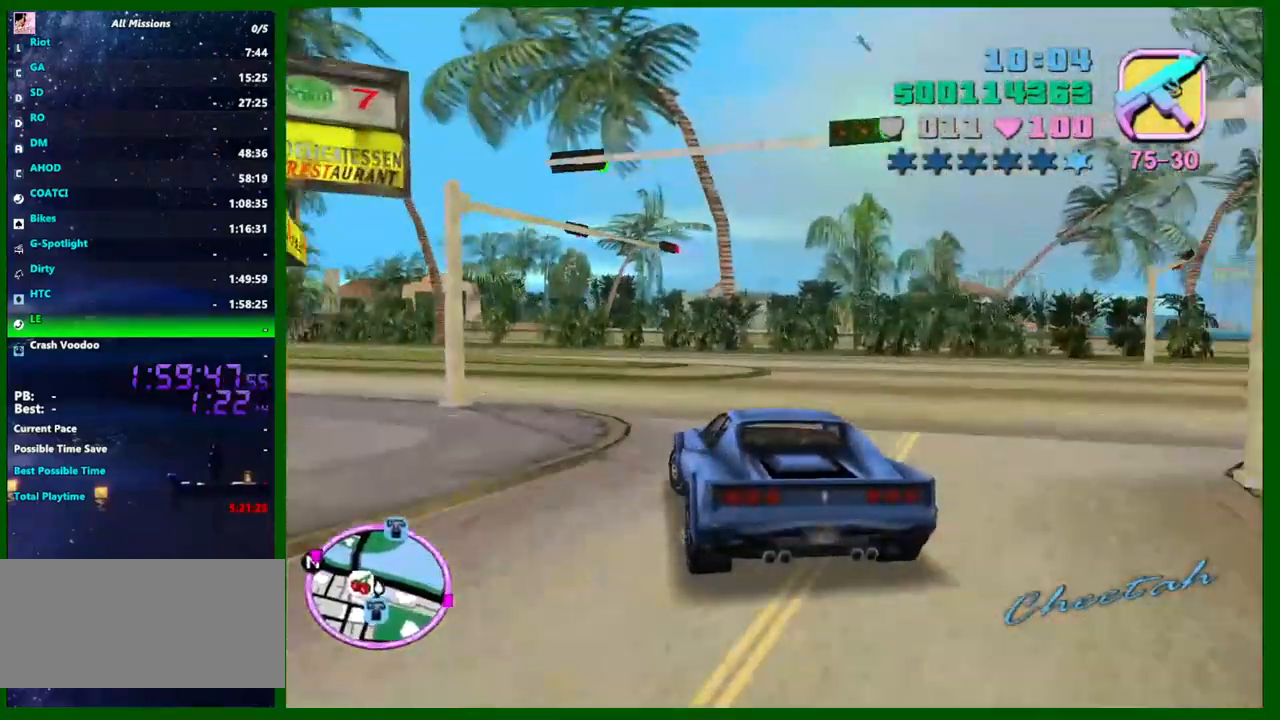
{"keys": ["a", "w"], "mouse": [], "events": []}
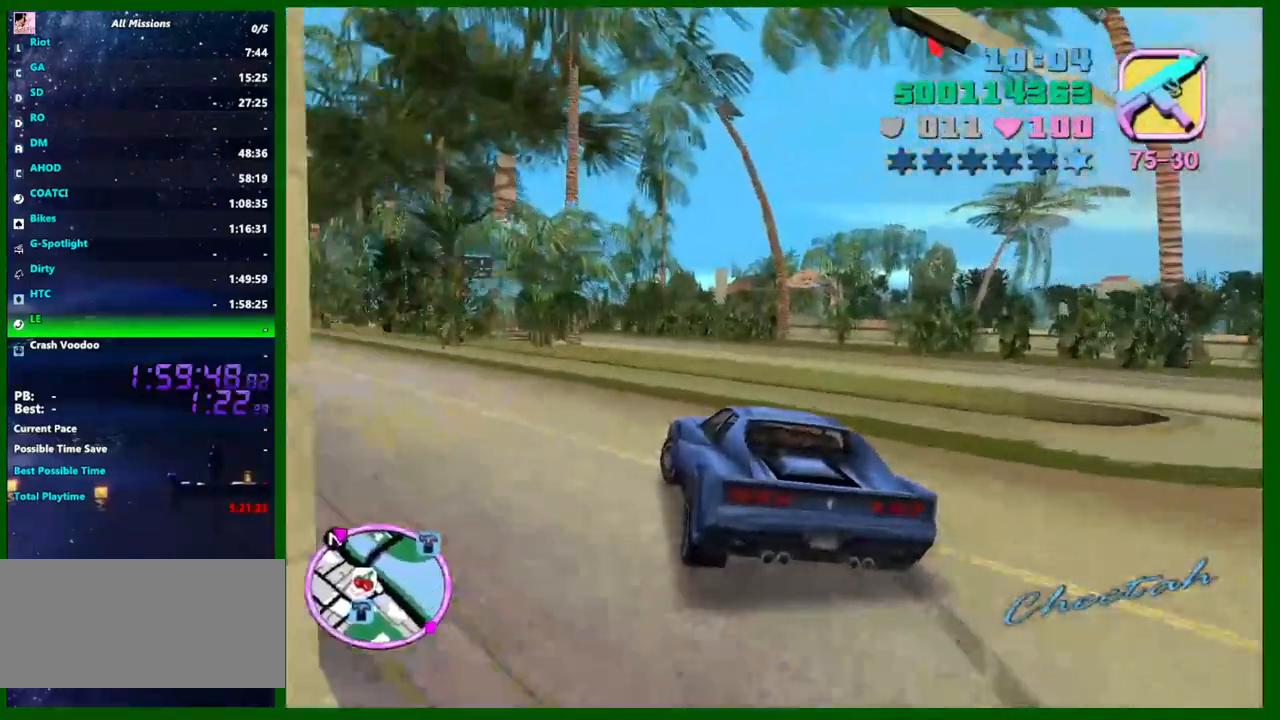
{"keys": ["a", "w"], "mouse": [], "events": []}
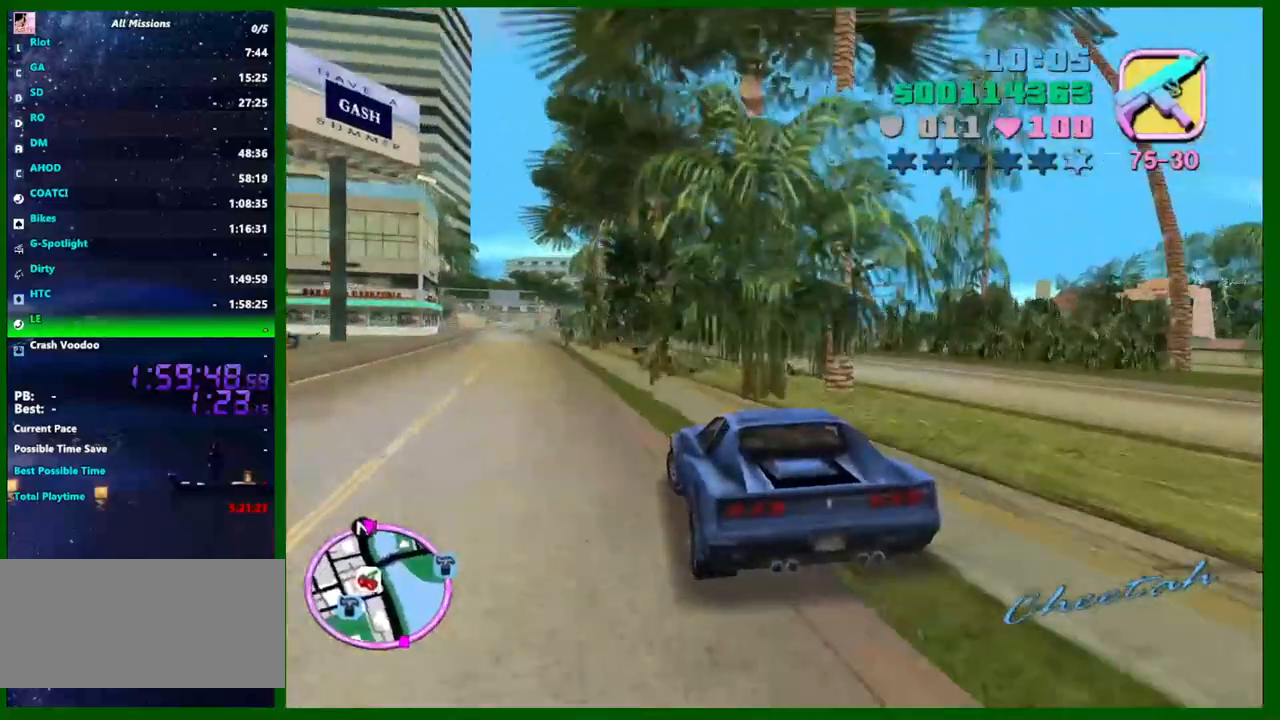
{"keys": ["w"], "mouse": [], "events": [[16, "a", "up"]]}
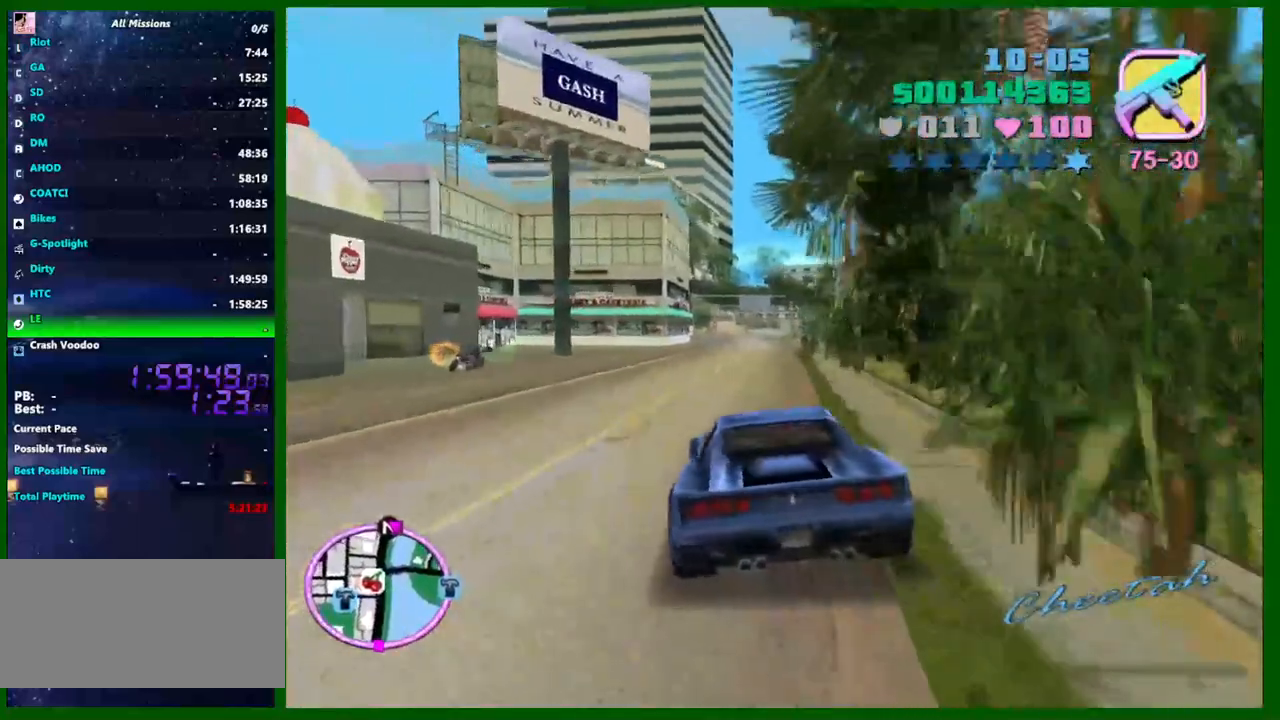
{"keys": ["d", "w"], "mouse": [], "events": [[216, "e", "down"], [216, "q", "down"], [266, "e", "up"], [266, "q", "up"], [450, "d", "down"]]}
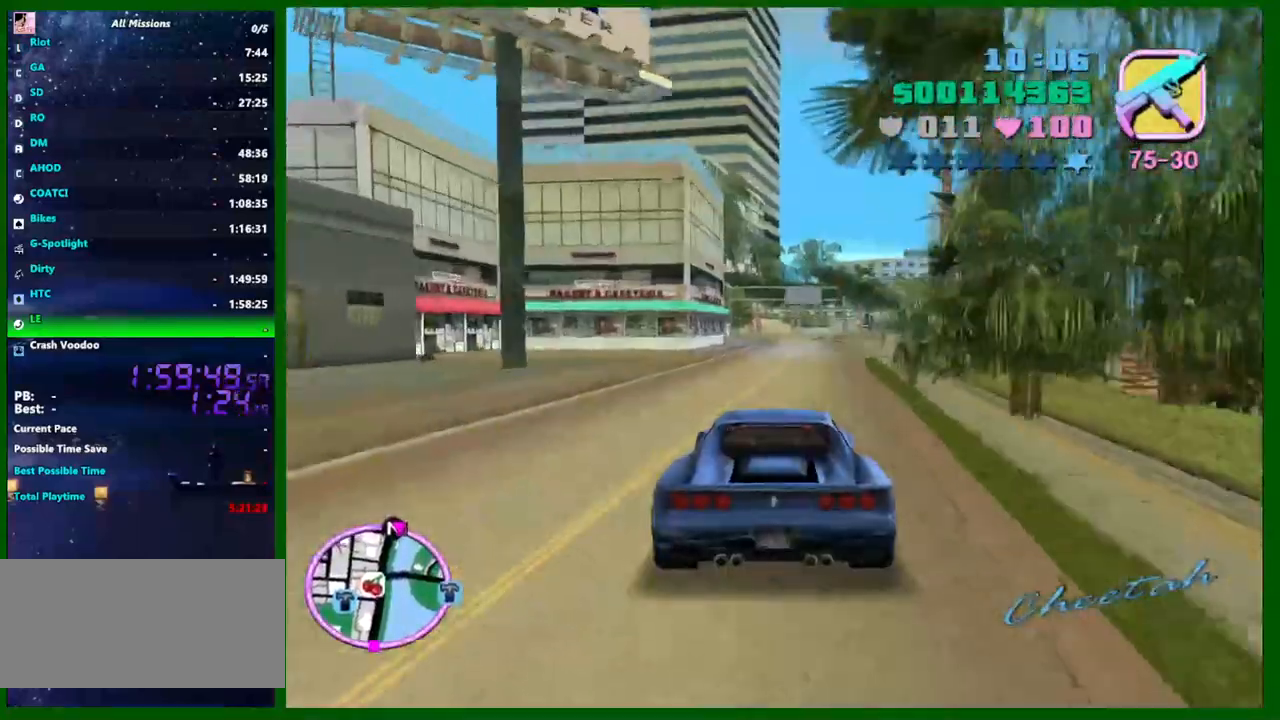
{"keys": ["w"], "mouse": [], "events": [[50, "d", "up"]]}
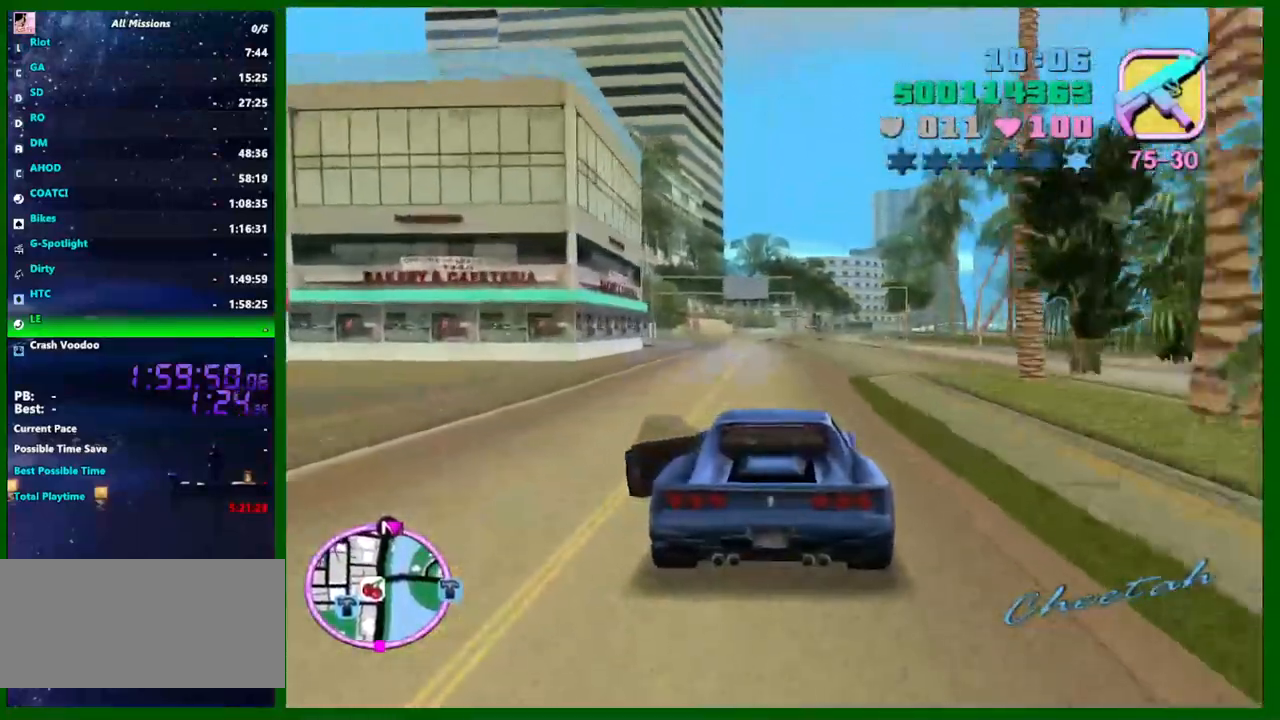
{"keys": ["w"], "mouse": [], "events": [[350, "d", "down"], [433, "d", "up"]]}
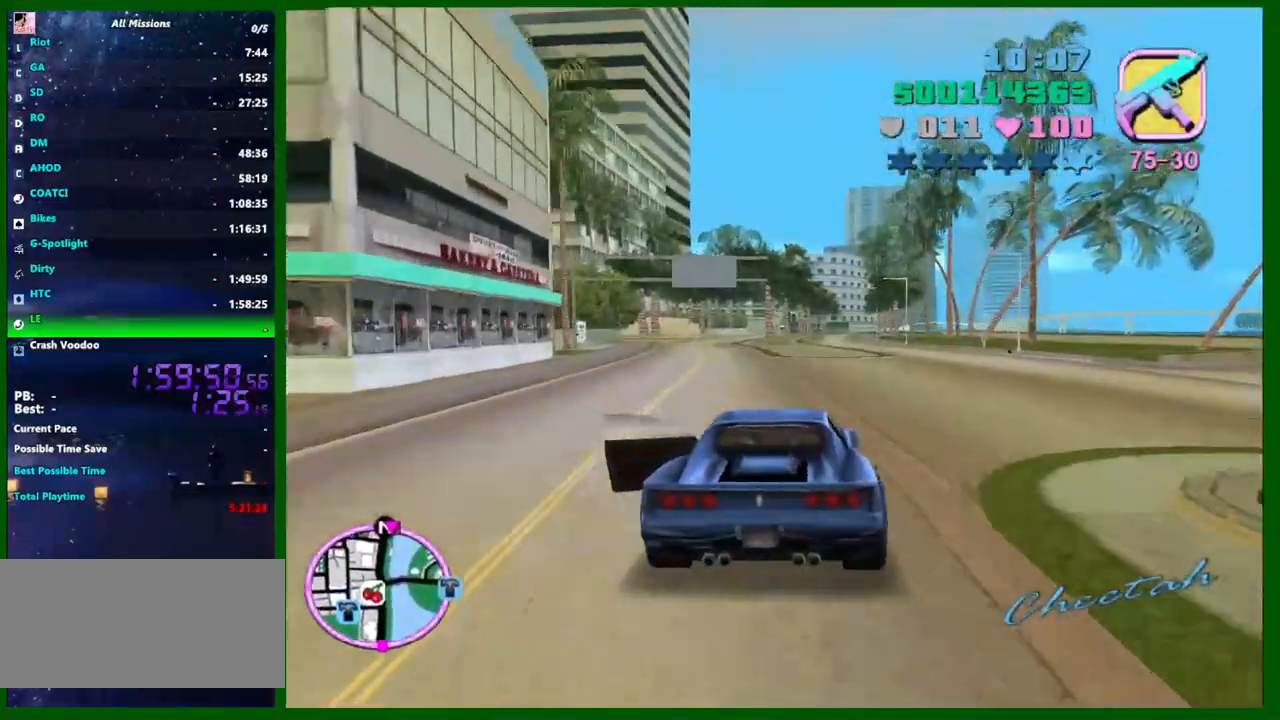
{"keys": ["w"], "mouse": [], "events": []}
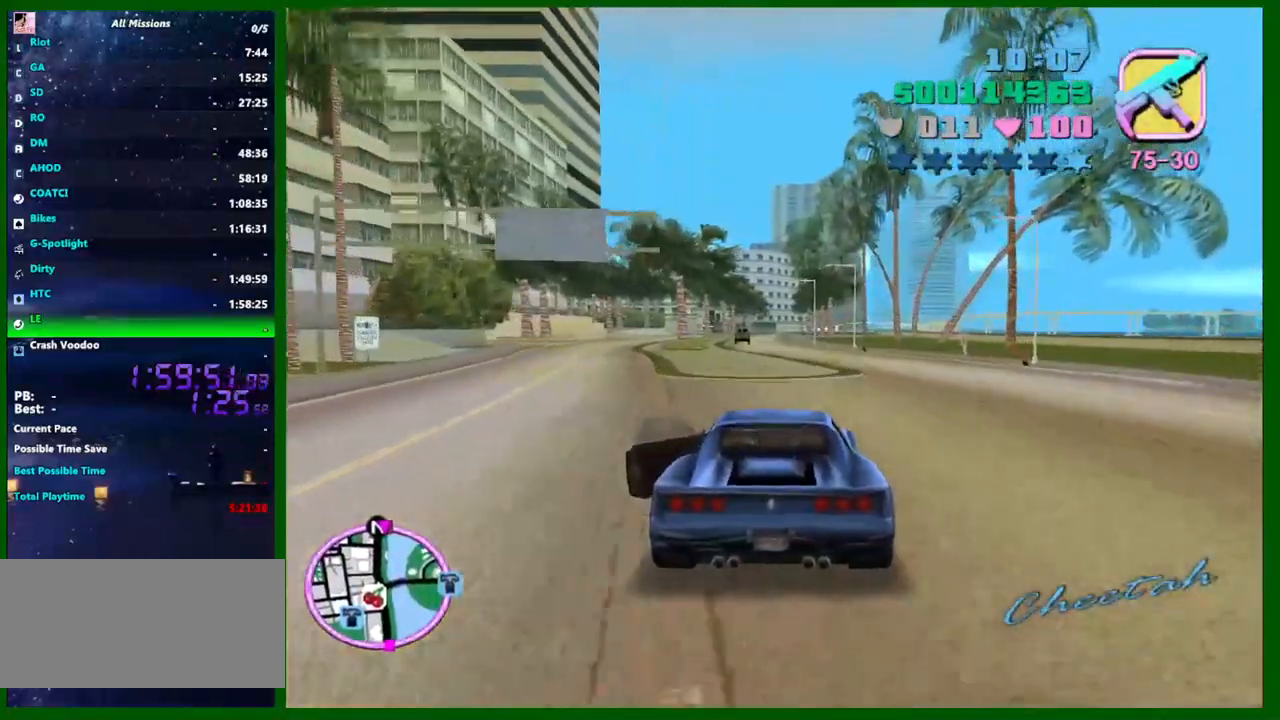
{"keys": ["w"], "mouse": [], "events": [[100, "q", "down"], [133, "q", "up"]]}
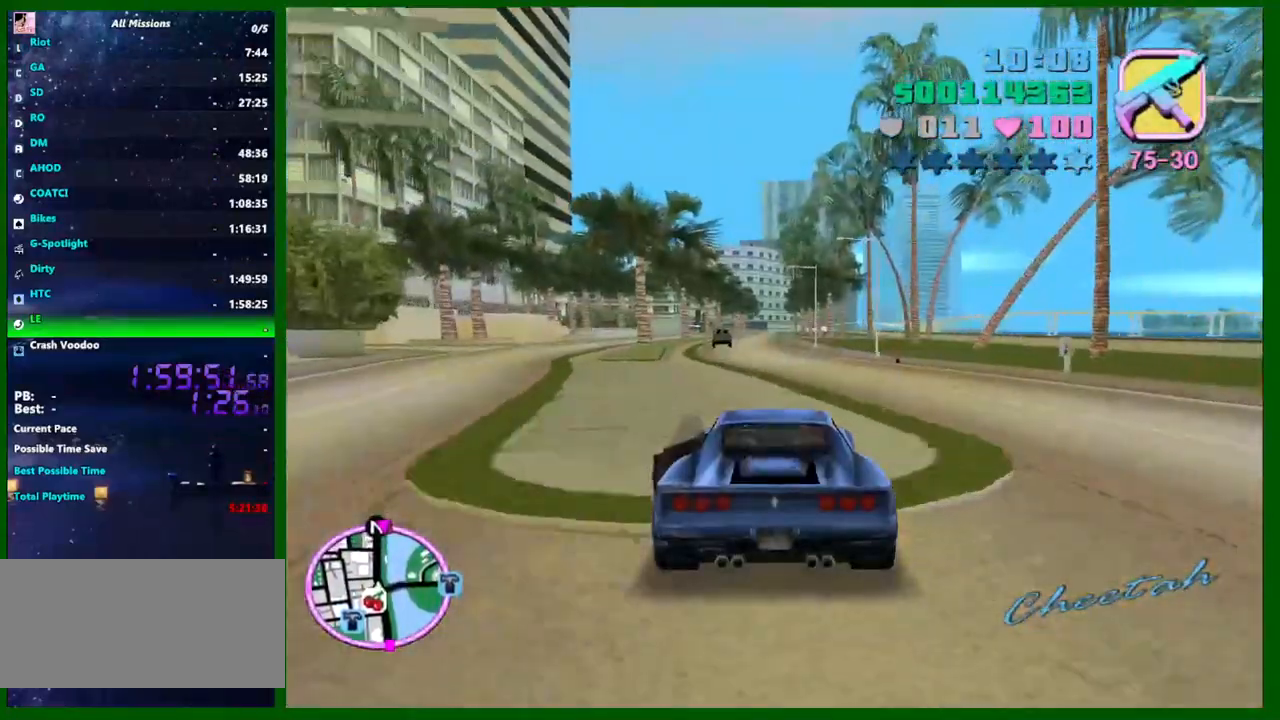
{"keys": ["w"], "mouse": [], "events": []}
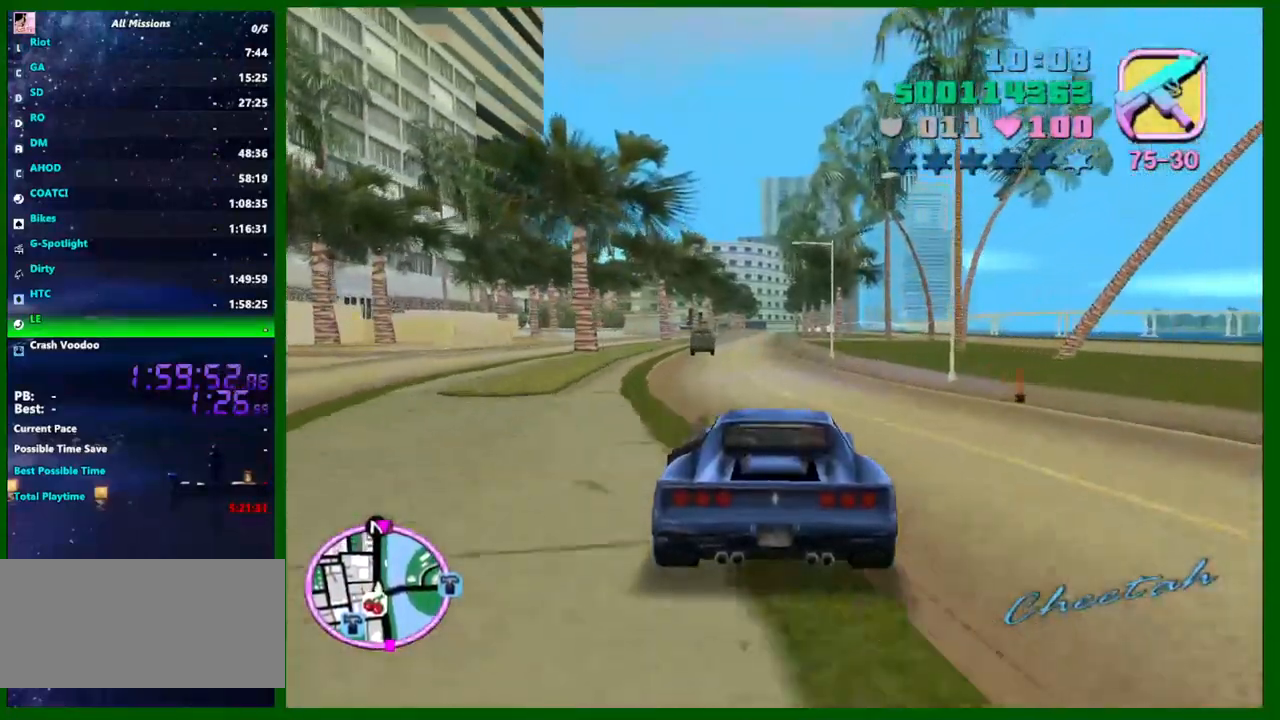
{"keys": ["e", "w"], "mouse": [], "events": [[500, "e", "down"]]}
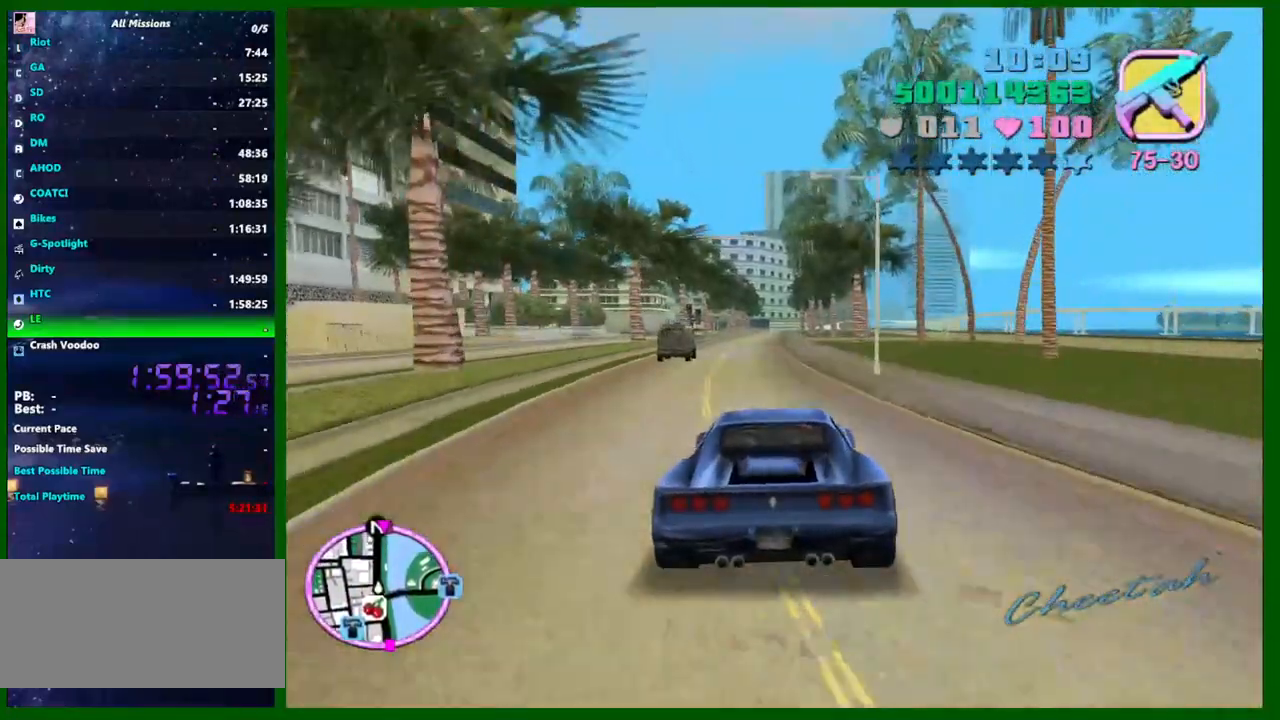
{"keys": ["w"], "mouse": [], "events": [[50, "q", "down"], [100, "e", "up"], [100, "q", "up"]]}
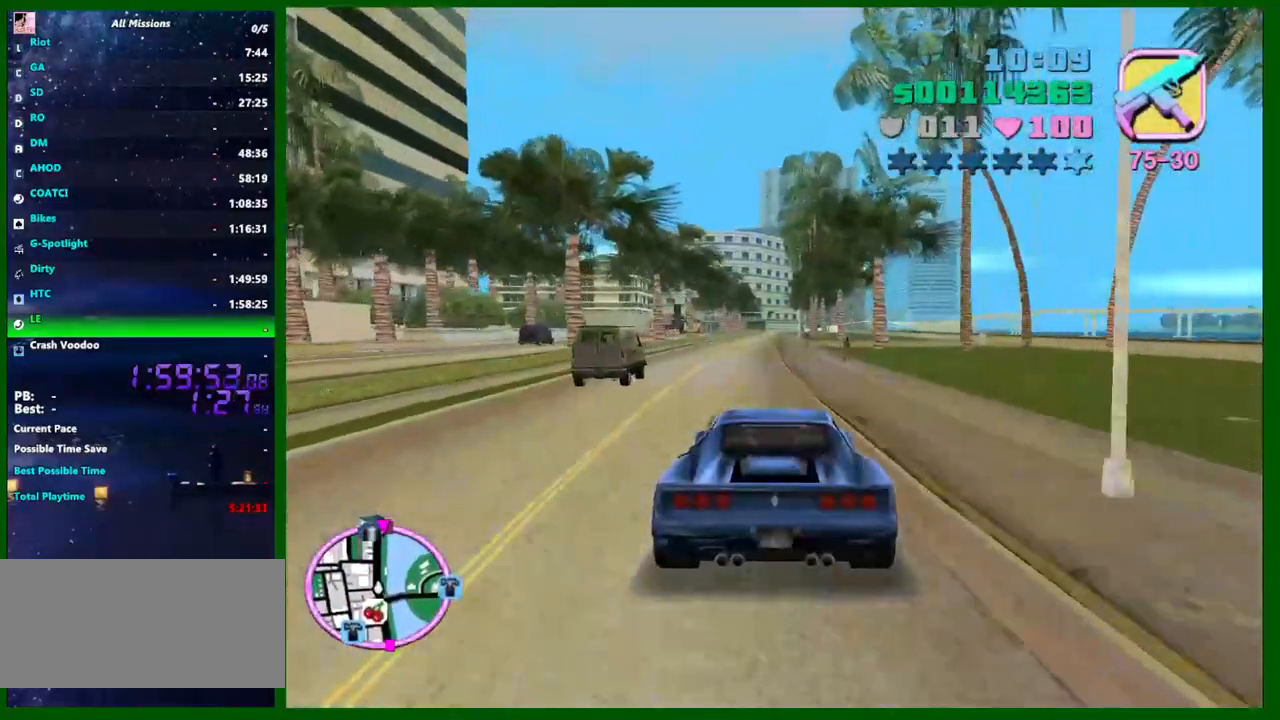
{"keys": ["w"], "mouse": [], "events": []}
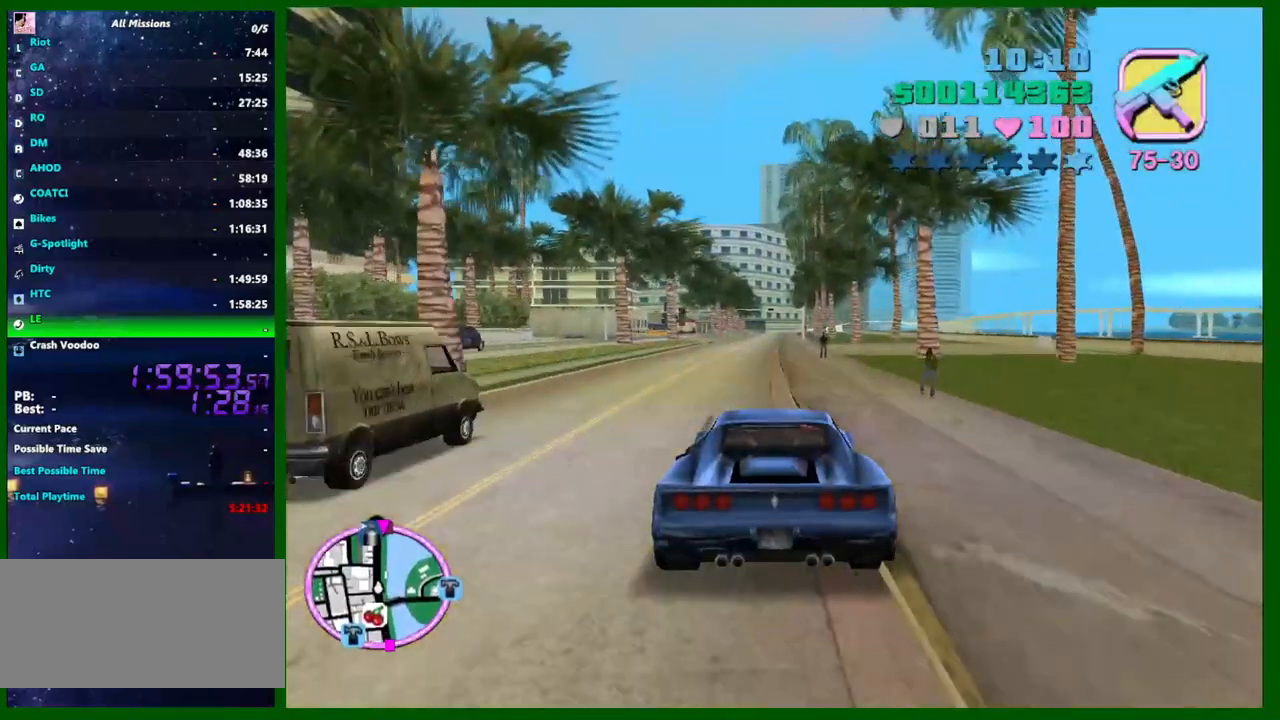
{"keys": ["w"], "mouse": [], "events": []}
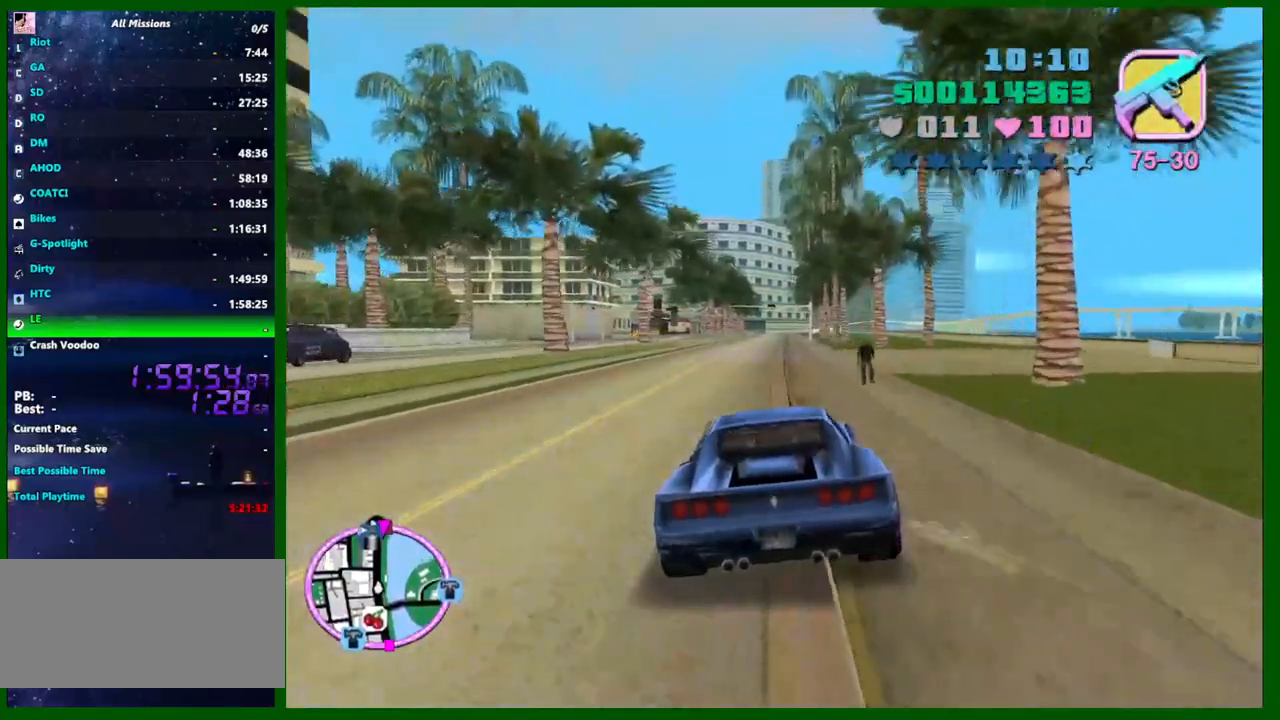
{"keys": ["w"], "mouse": [], "events": []}
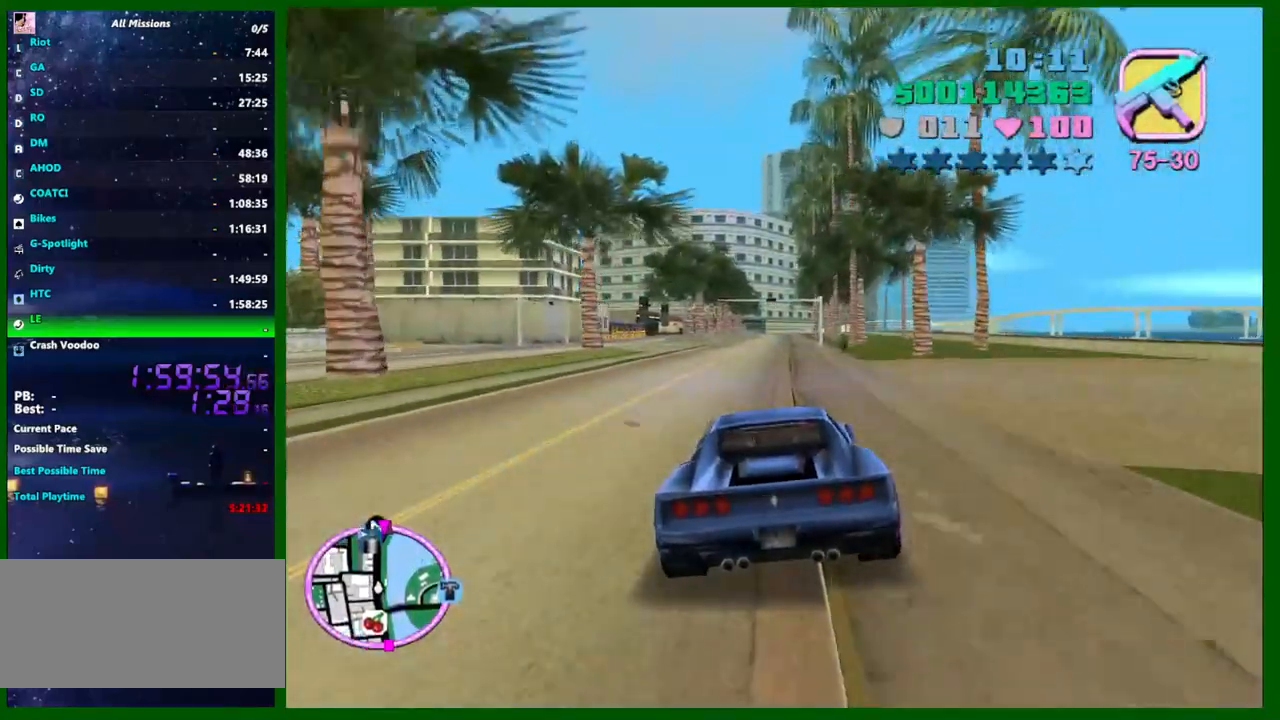
{"keys": ["w"], "mouse": [], "events": [[150, "e", "down"], [150, "q", "down"], [300, "e", "up"], [300, "q", "up"]]}
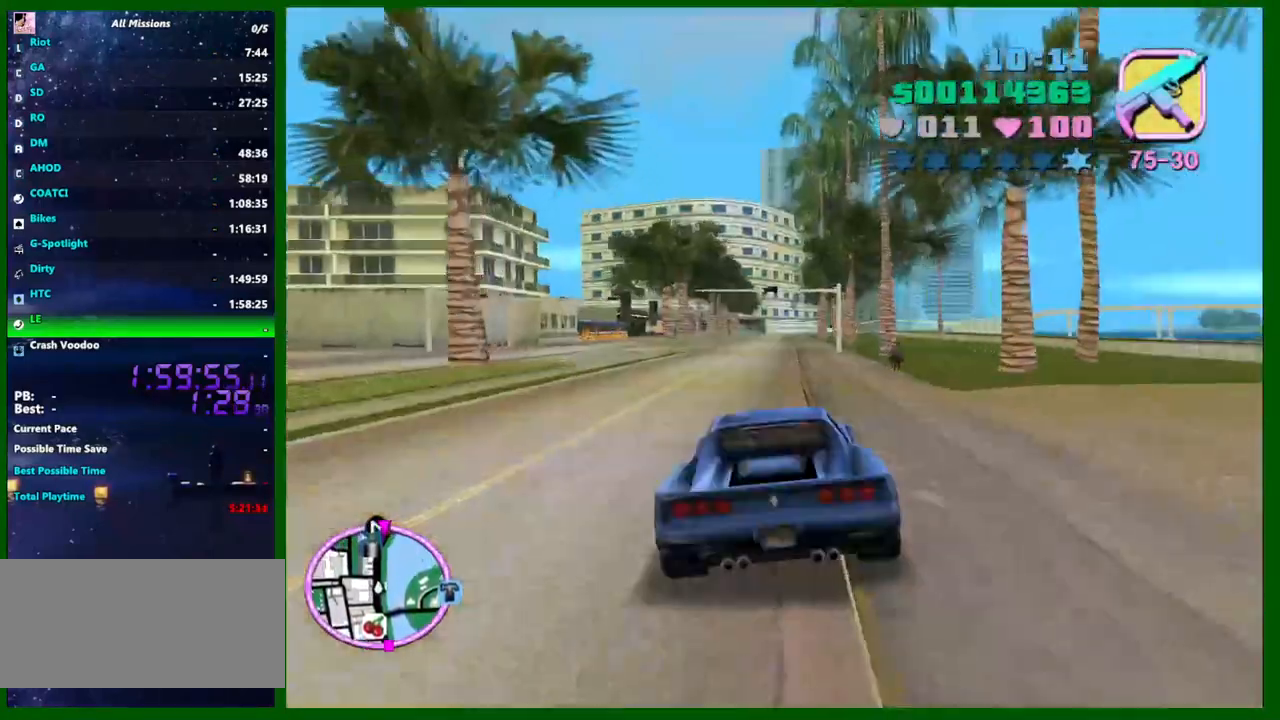
{"keys": ["w"], "mouse": [], "events": [[266, "e", "down"], [266, "q", "down"], [316, "e", "up"], [316, "q", "up"]]}
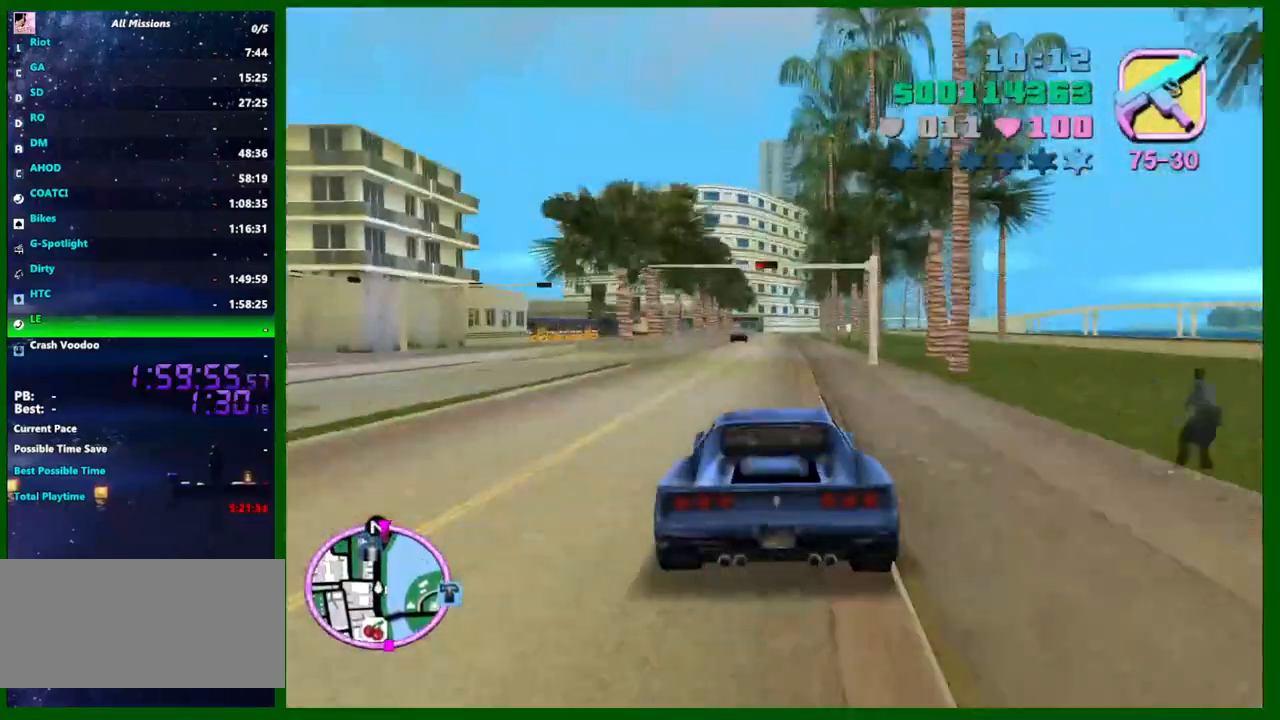
{"keys": ["w"], "mouse": [], "events": [[383, "a", "down"], [416, "a", "up"]]}
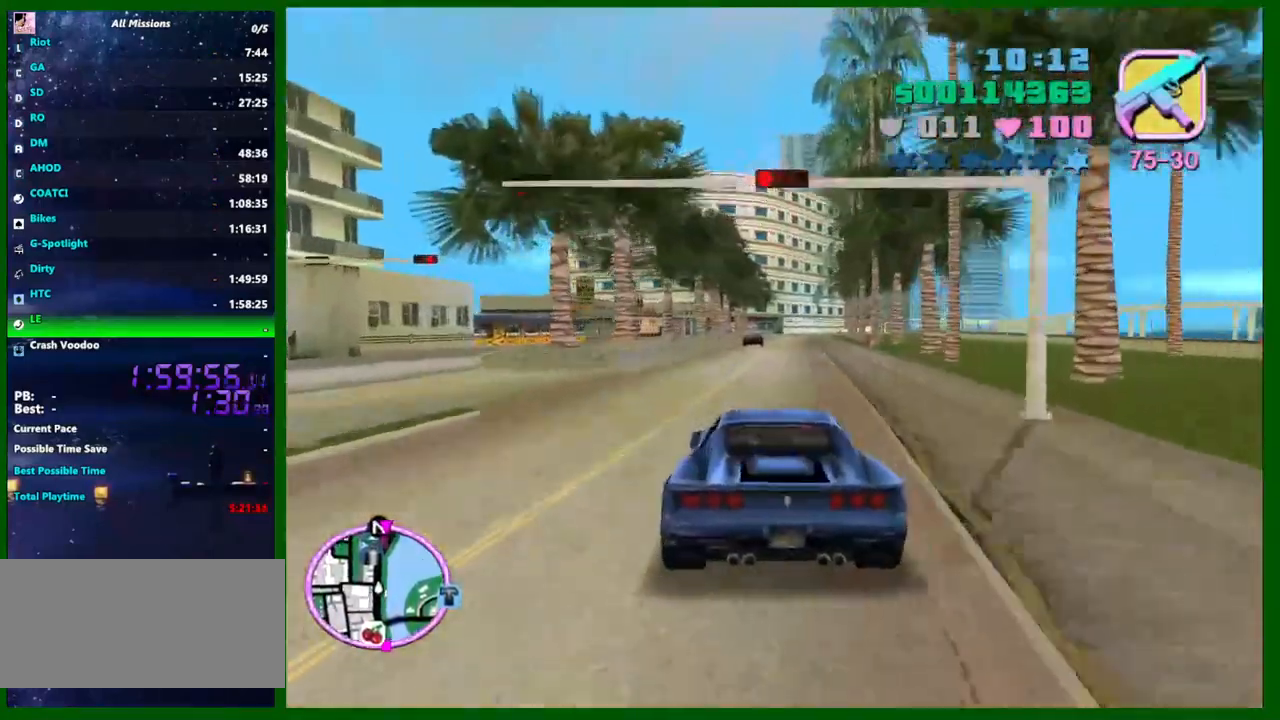
{"keys": ["w"], "mouse": [], "events": [[250, "d", "down"], [300, "d", "up"]]}
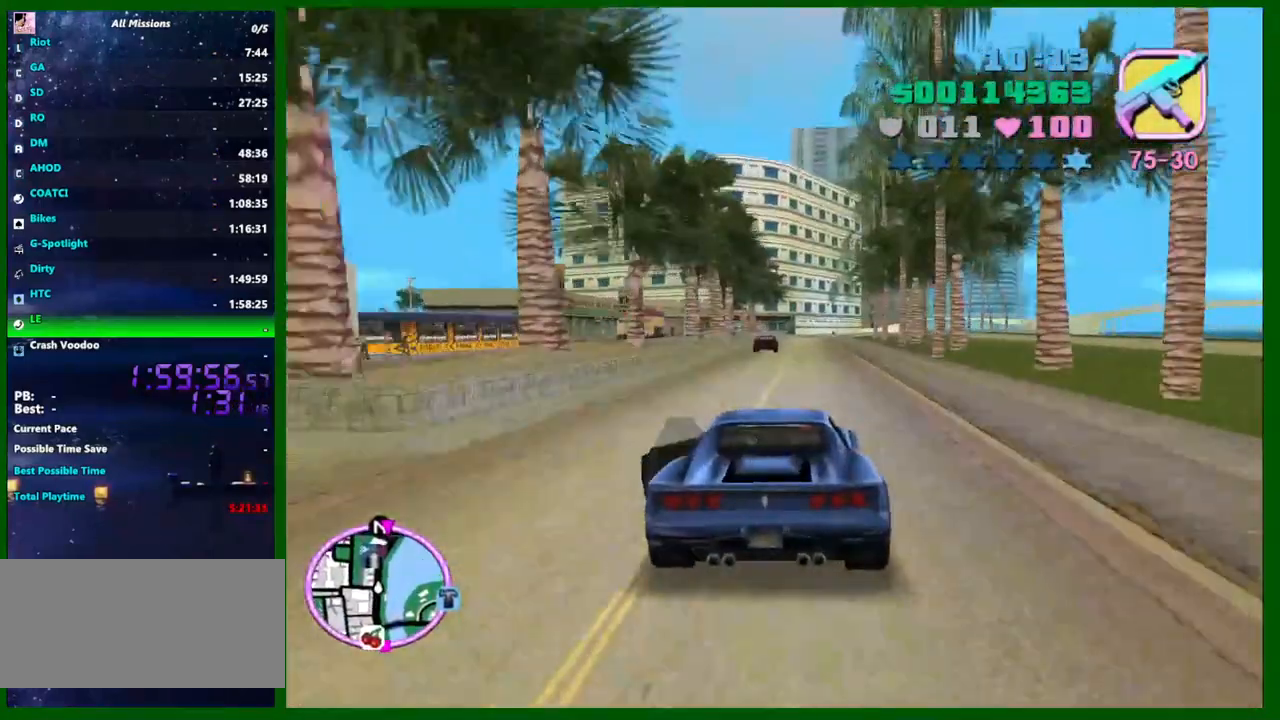
{"keys": ["w"], "mouse": [], "events": []}
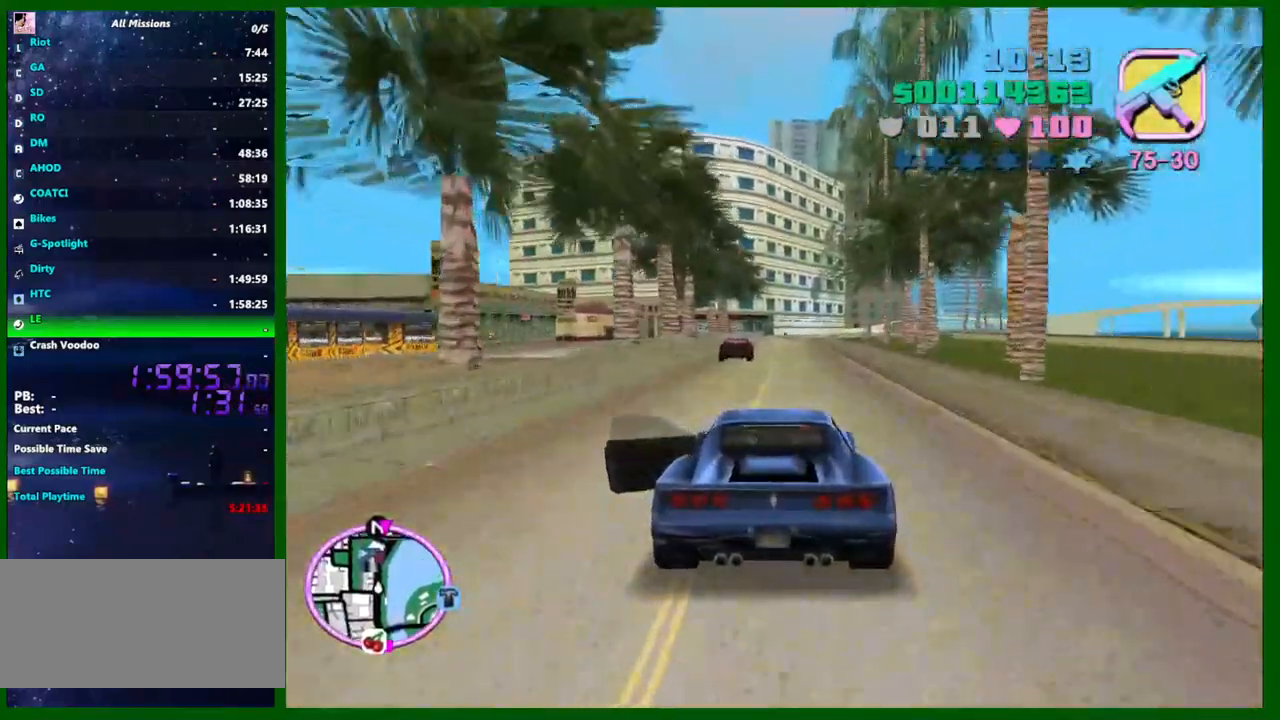
{"keys": ["a", "space"], "mouse": [], "events": [[133, "a", "down"], [133, "w", "up"], [233, "s", "down"], [333, "space", "down"], [416, "s", "up"]]}
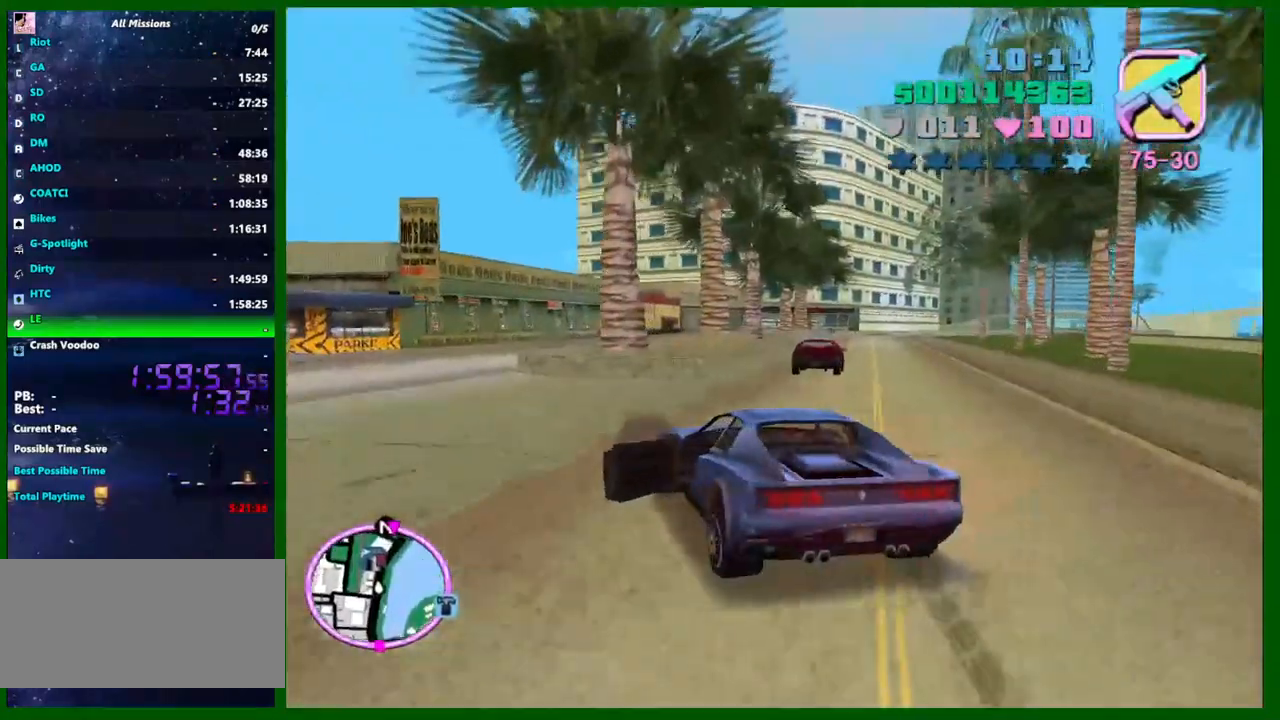
{"keys": ["d", "w"], "mouse": [], "events": [[116, "space", "up"], [300, "a", "up"], [400, "d", "down"], [483, "w", "down"]]}
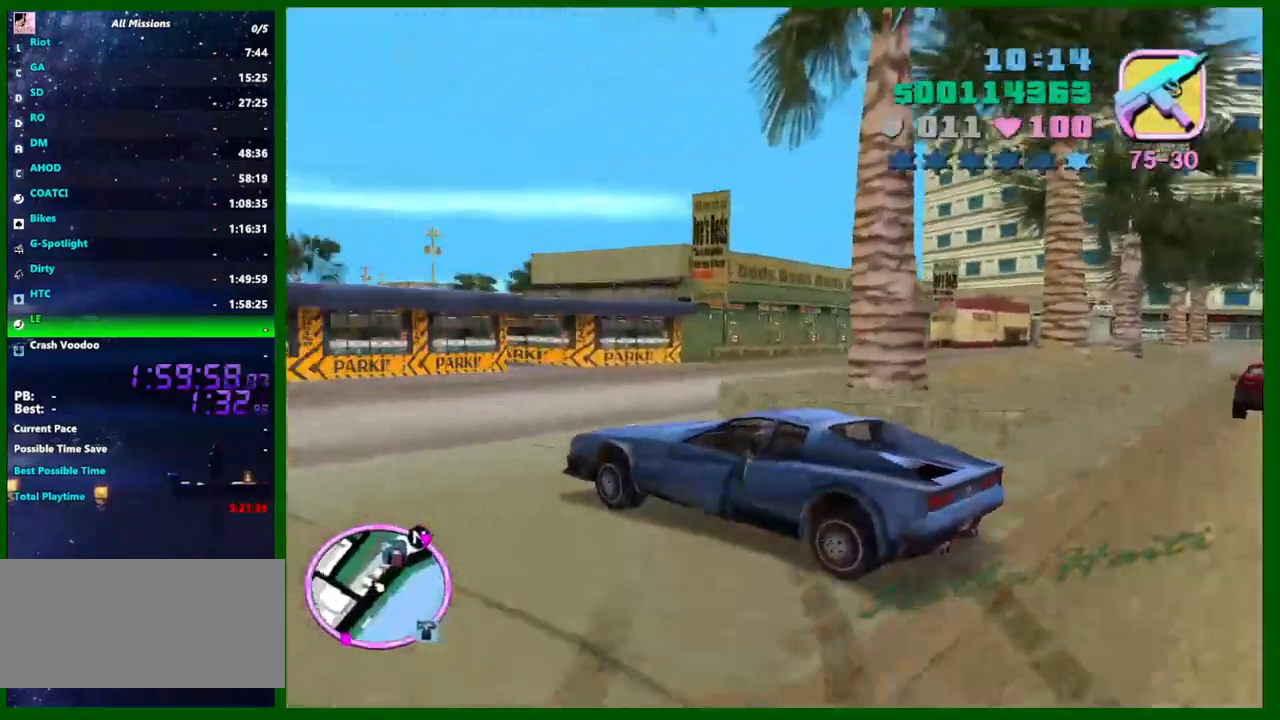
{"keys": ["d", "w"], "mouse": [], "events": [[166, "w", "up"], [450, "w", "down"]]}
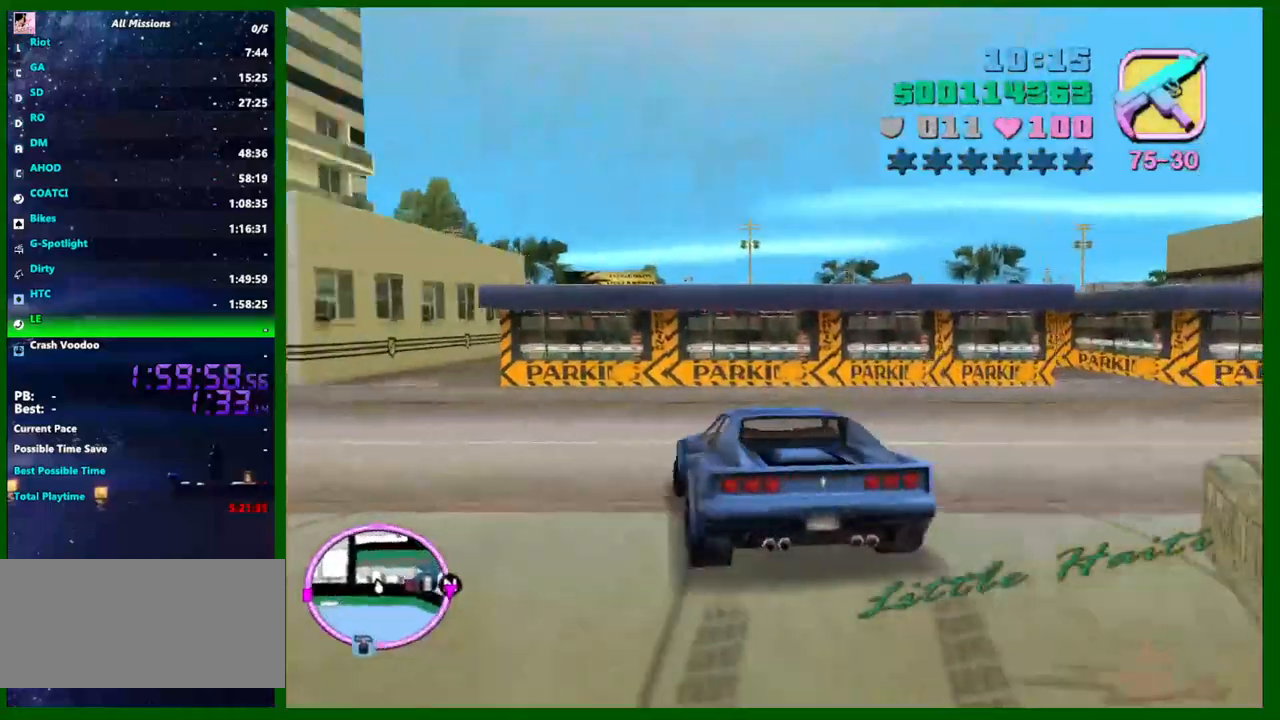
{"keys": ["d", "w"], "mouse": [], "events": [[183, "q", "down"], [183, "space", "down"], [283, "q", "up"], [283, "space", "up"]]}
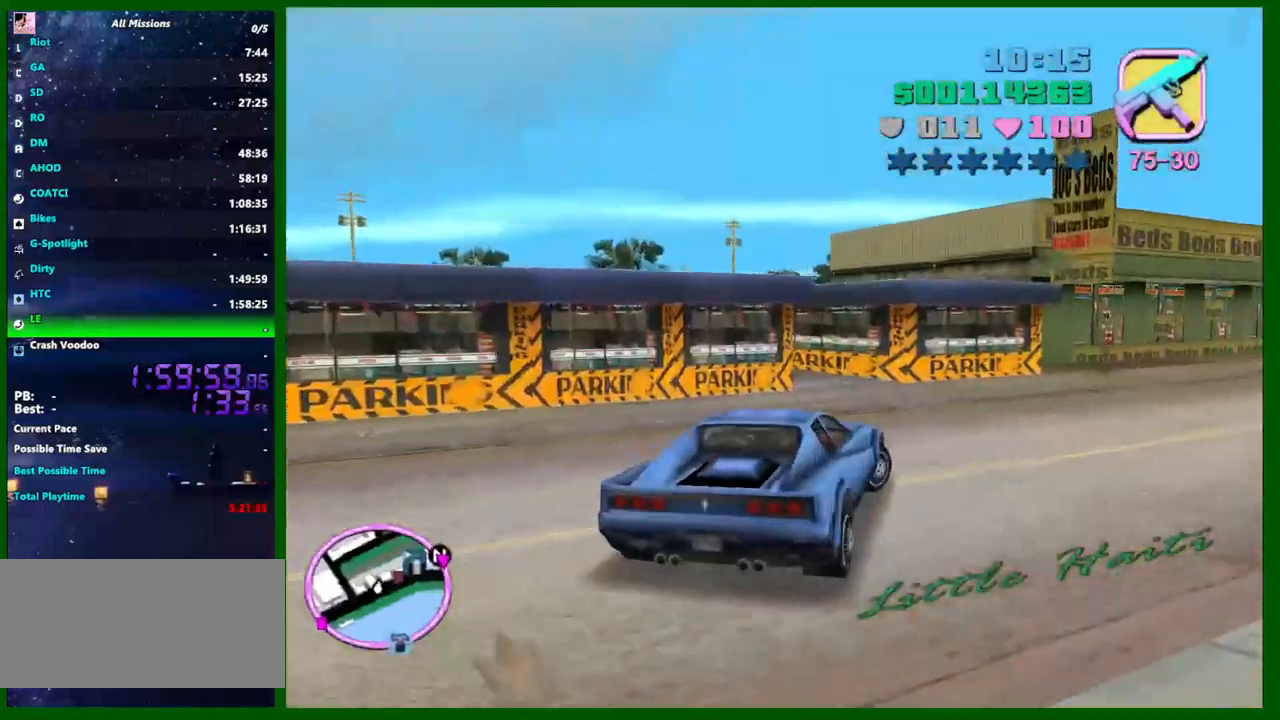
{"keys": ["w"], "mouse": [], "events": [[300, "d", "up"], [350, "w", "up"], [483, "w", "down"]]}
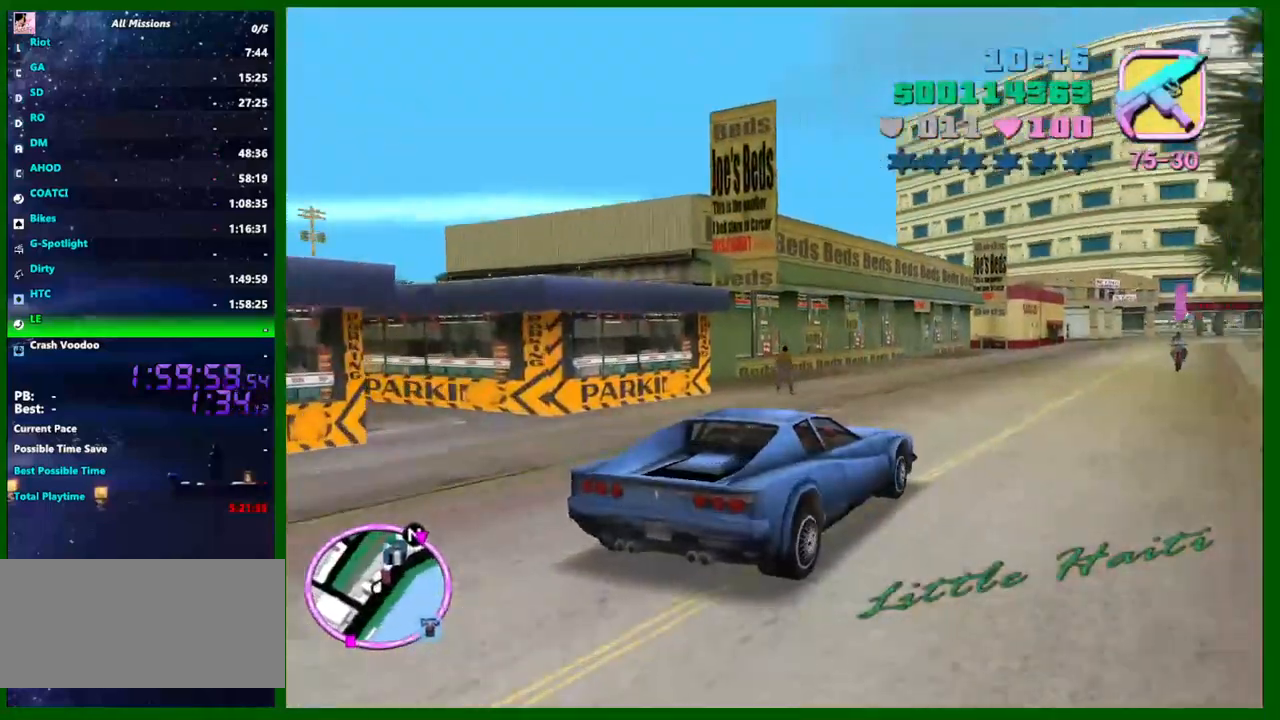
{"keys": ["d", "space"], "mouse": [], "events": [[33, "d", "down"], [133, "d", "up"], [266, "d", "down"], [400, "space", "down"], [450, "w", "up"]]}
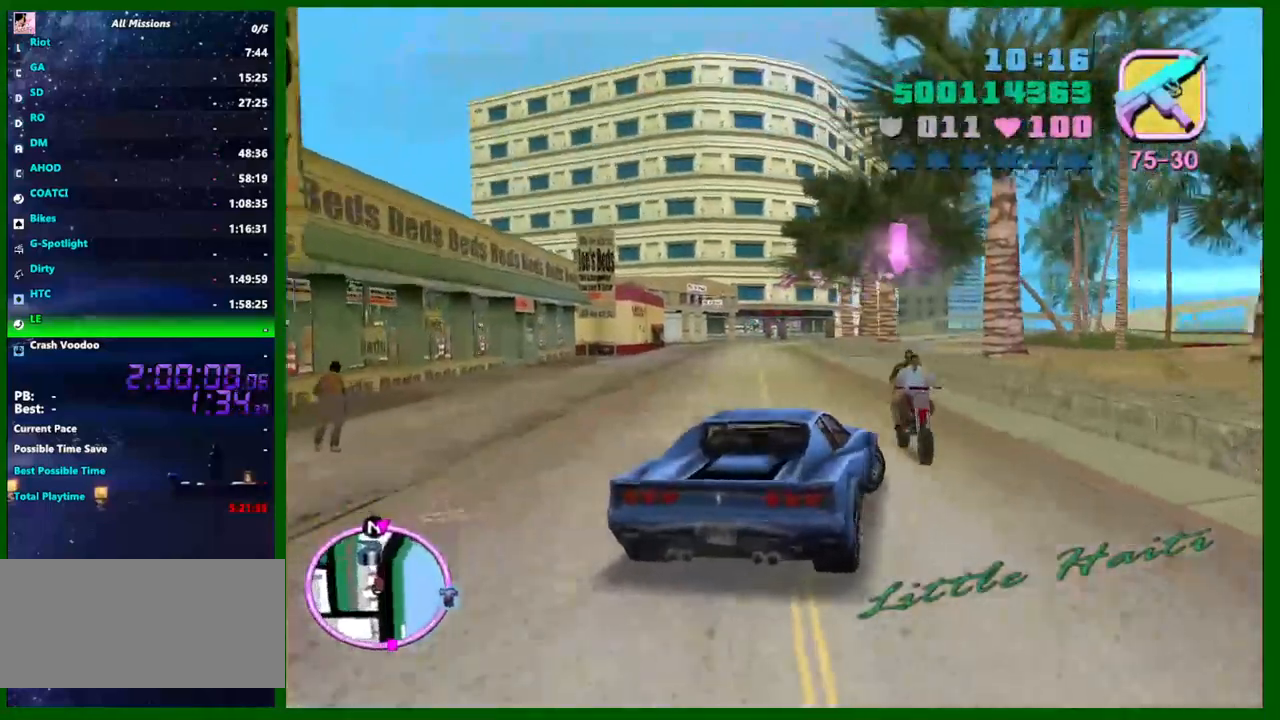
{"keys": ["d", "w"], "mouse": [], "events": [[50, "w", "down"], [100, "space", "up"], [283, "w", "up"], [333, "space", "down"], [333, "w", "down"], [466, "space", "up"]]}
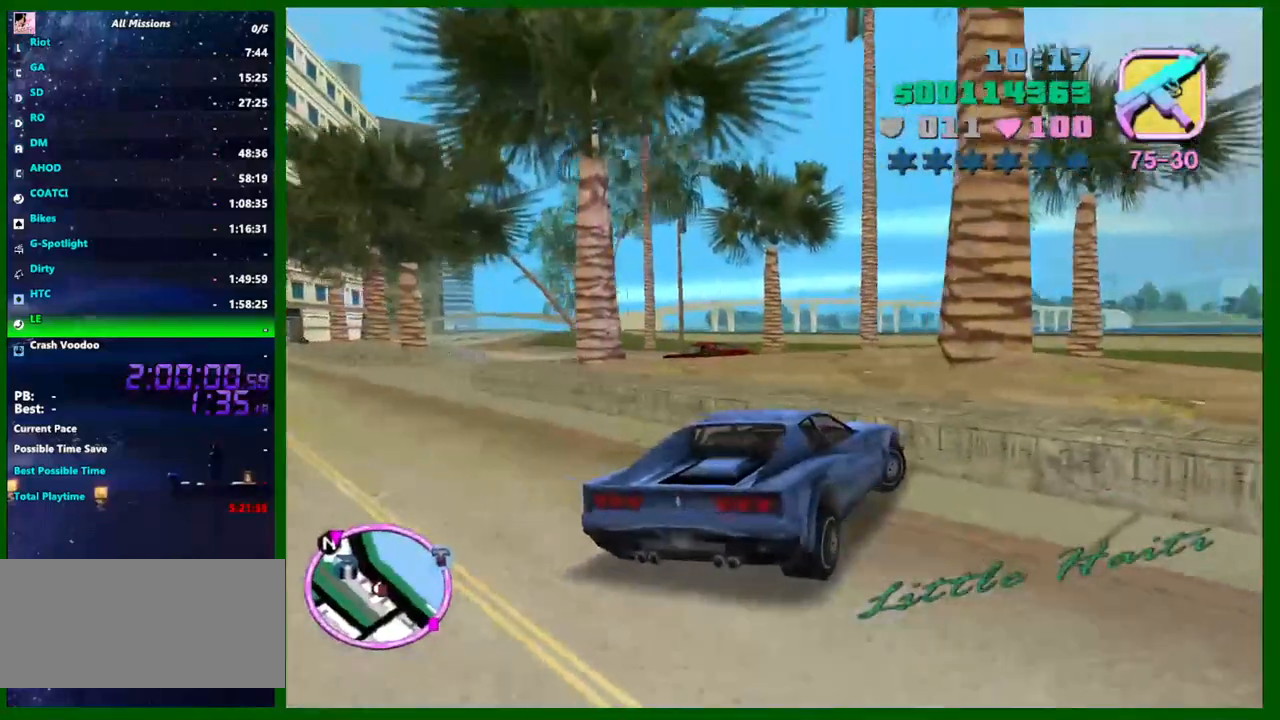
{"keys": ["a", "e", "s"], "mouse": [], "events": [[116, "w", "up"], [200, "a", "down"], [200, "s", "down"], [250, "d", "up"], [450, "e", "down"]]}
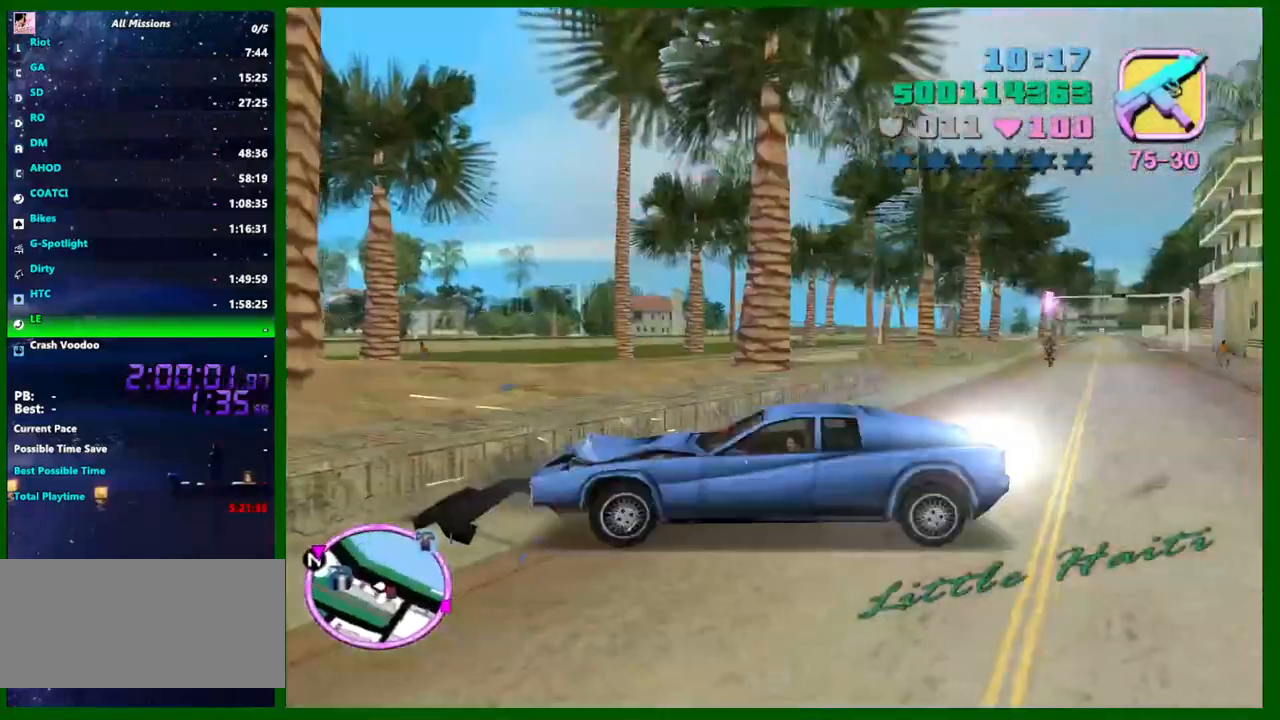
{"keys": ["d", "w"], "mouse": [], "events": [[316, "e", "up"], [366, "s", "up"], [500, "a", "up"], [500, "d", "down"], [500, "w", "down"]]}